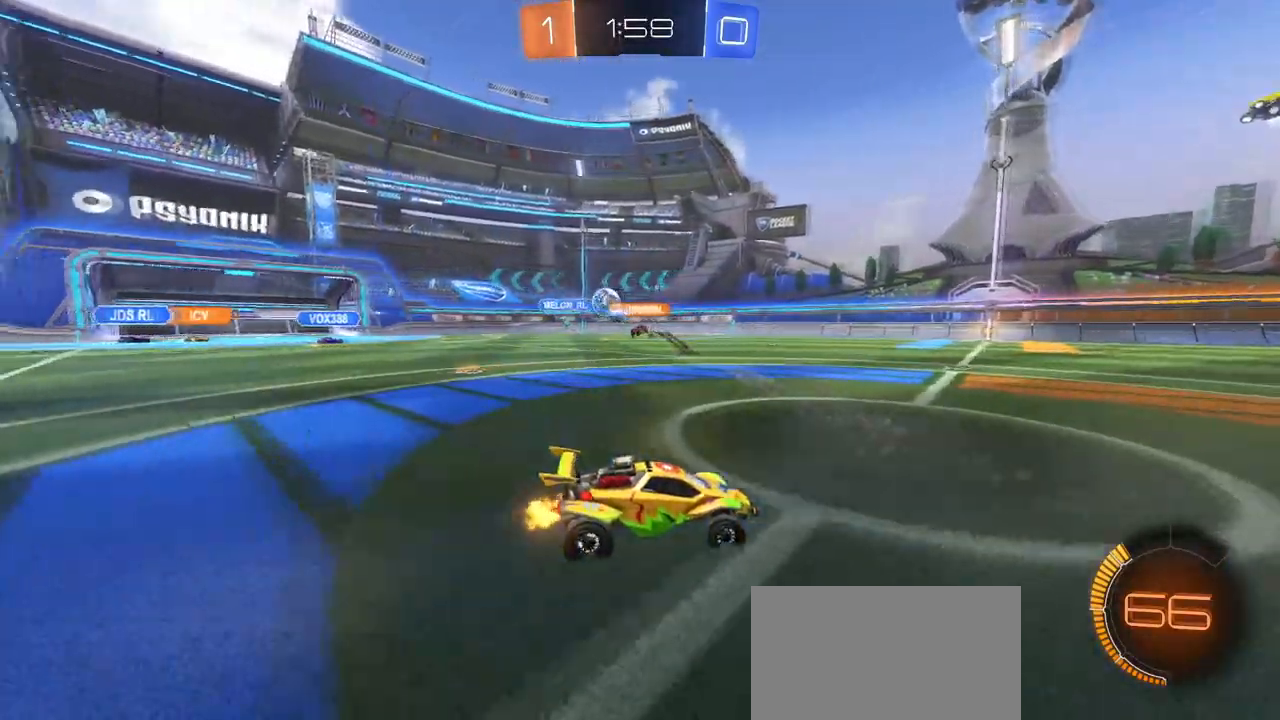
Gameplay with a controller (PlayStation layout); each line is a JSON object with the inputs held at the frame after it. "events" lists button and stick changes between this image and that frame as [ms after this image, input, new state], when the widget could be followed in between.
{"buttons": ["R2"], "left_stick": "left", "right_stick": "center", "events": [[300, "SQUARE", "down"], [334, "left_stick", "center"], [384, "SQUARE", "up"], [451, "left_stick", "left"]]}
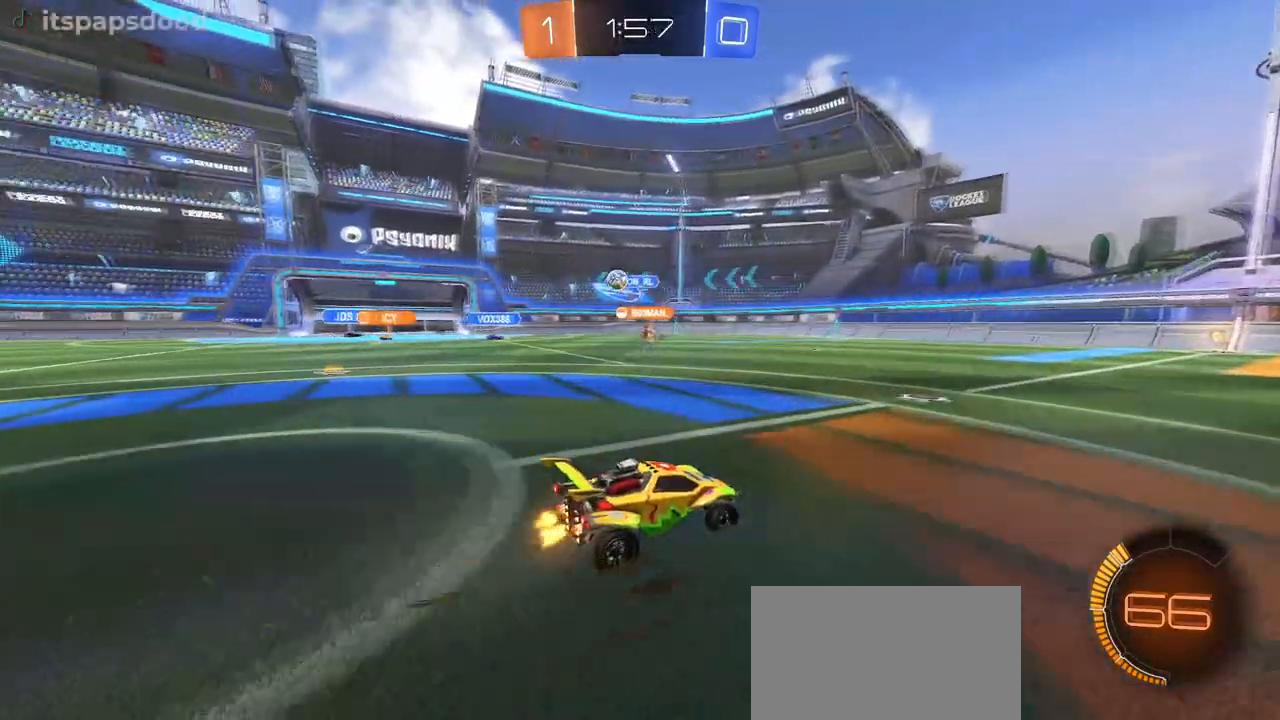
{"buttons": ["R2"], "left_stick": "left", "right_stick": "center", "events": [[66, "left_stick", "center"], [333, "left_stick", "left"]]}
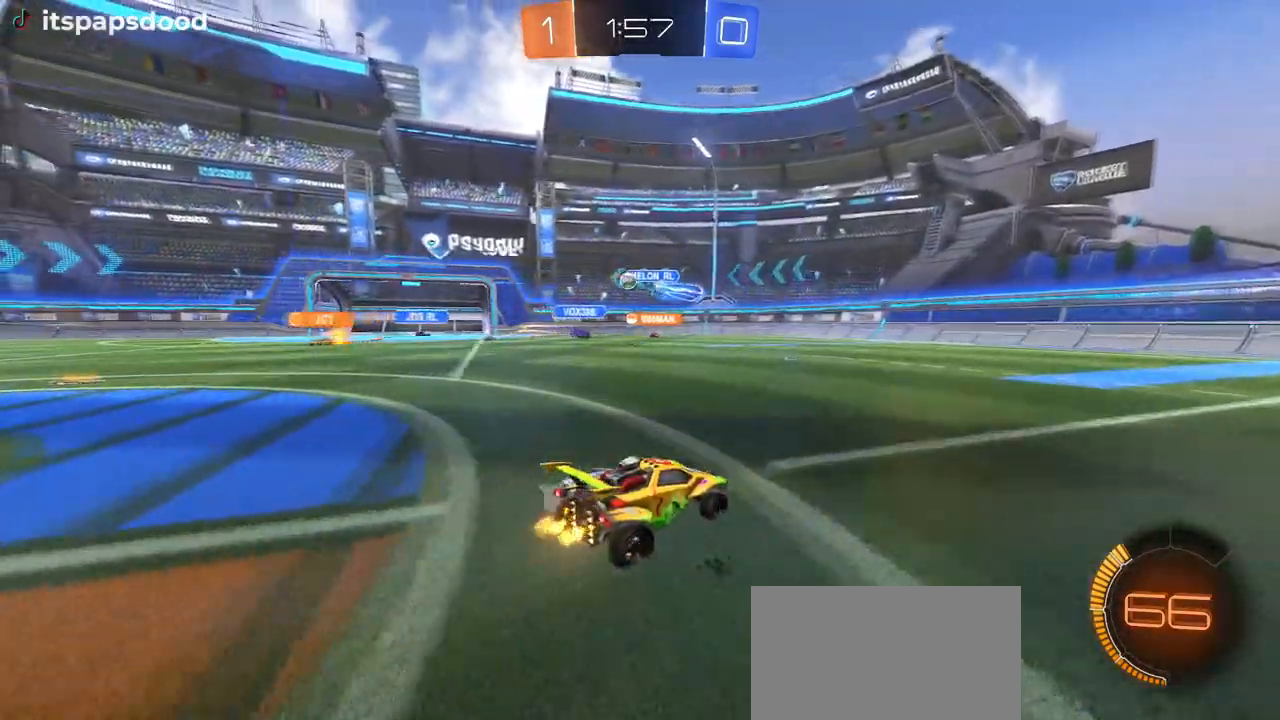
{"buttons": ["R2"], "left_stick": "left", "right_stick": "center", "events": [[50, "left_stick", "center"], [134, "left_stick", "left"]]}
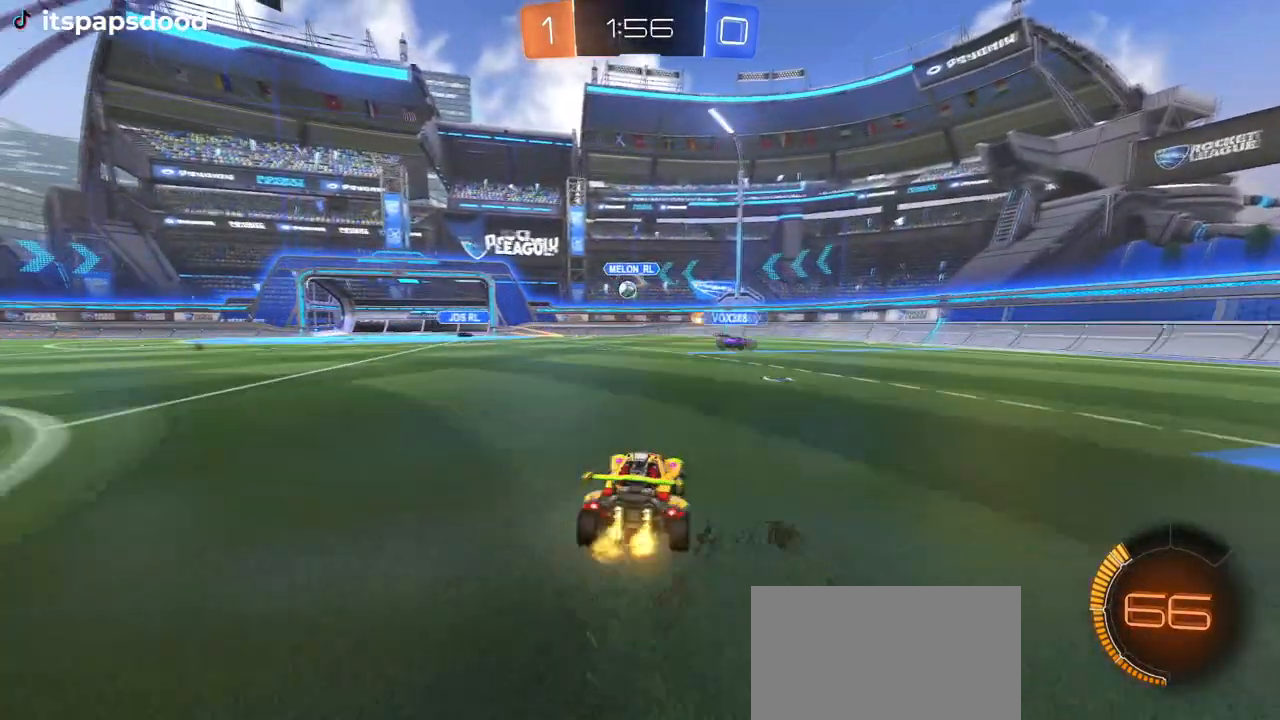
{"buttons": ["R2"], "left_stick": "right", "right_stick": "center", "events": [[100, "left_stick", "center"], [183, "left_stick", "right"], [400, "SQUARE", "down"], [500, "SQUARE", "up"]]}
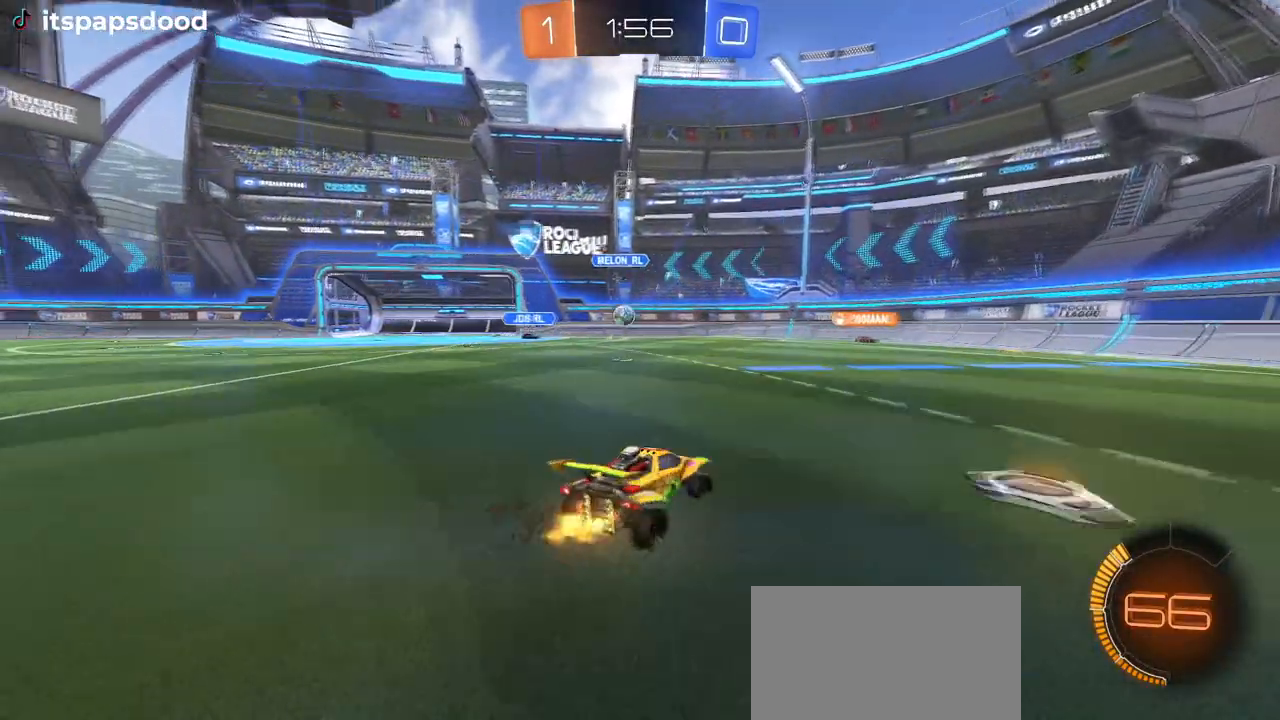
{"buttons": ["R2"], "left_stick": "right", "right_stick": "center", "events": []}
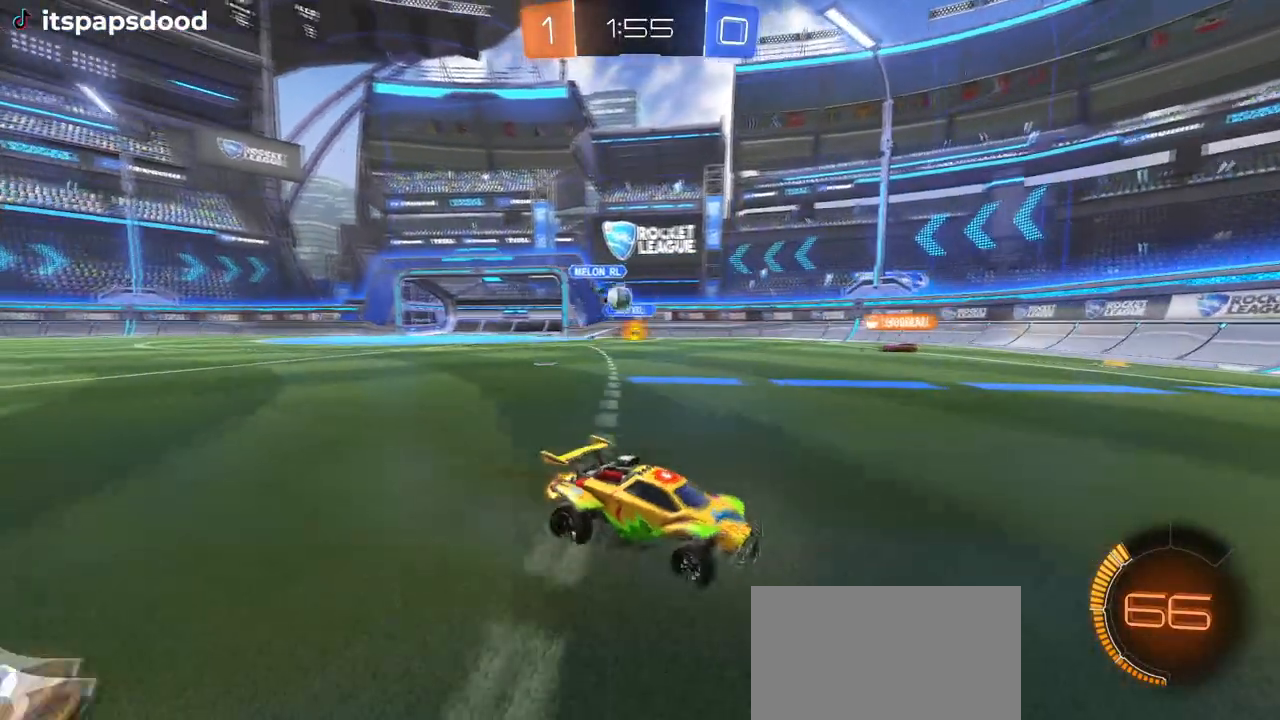
{"buttons": ["R1", "R2"], "left_stick": "left", "right_stick": "center", "events": [[216, "left_stick", "center"], [300, "R1", "down"], [417, "left_stick", "left"]]}
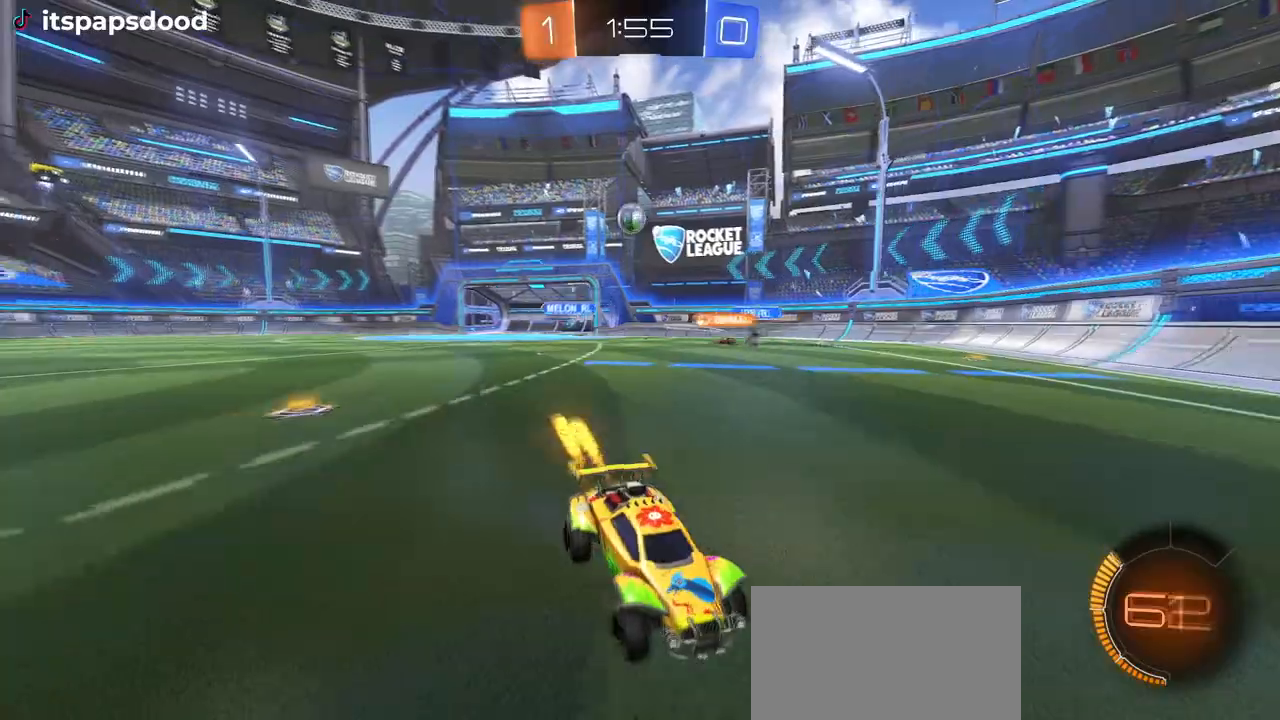
{"buttons": ["R1", "R2"], "left_stick": "down-right", "right_stick": "center", "events": [[184, "left_stick", "center"], [400, "left_stick", "down-right"]]}
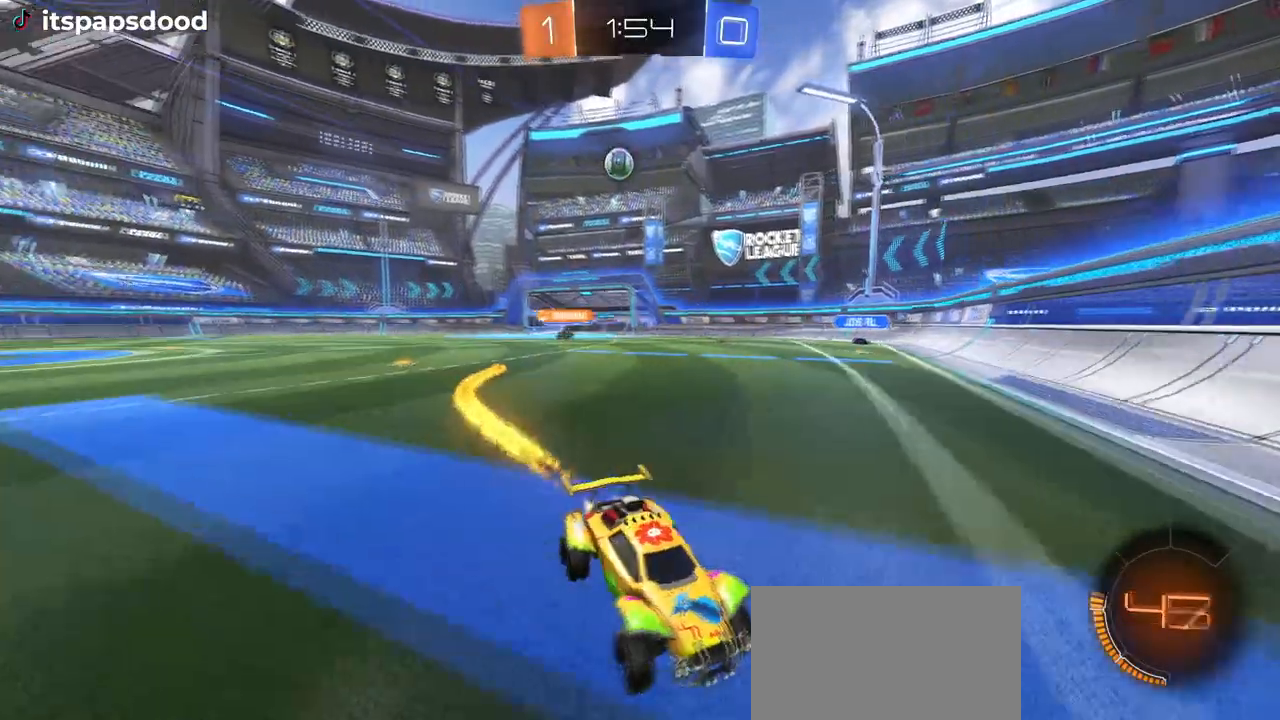
{"buttons": ["R1", "R2"], "left_stick": "center", "right_stick": "center", "events": [[150, "left_stick", "right"], [216, "R2", "up"], [383, "left_stick", "center"], [400, "R2", "down"]]}
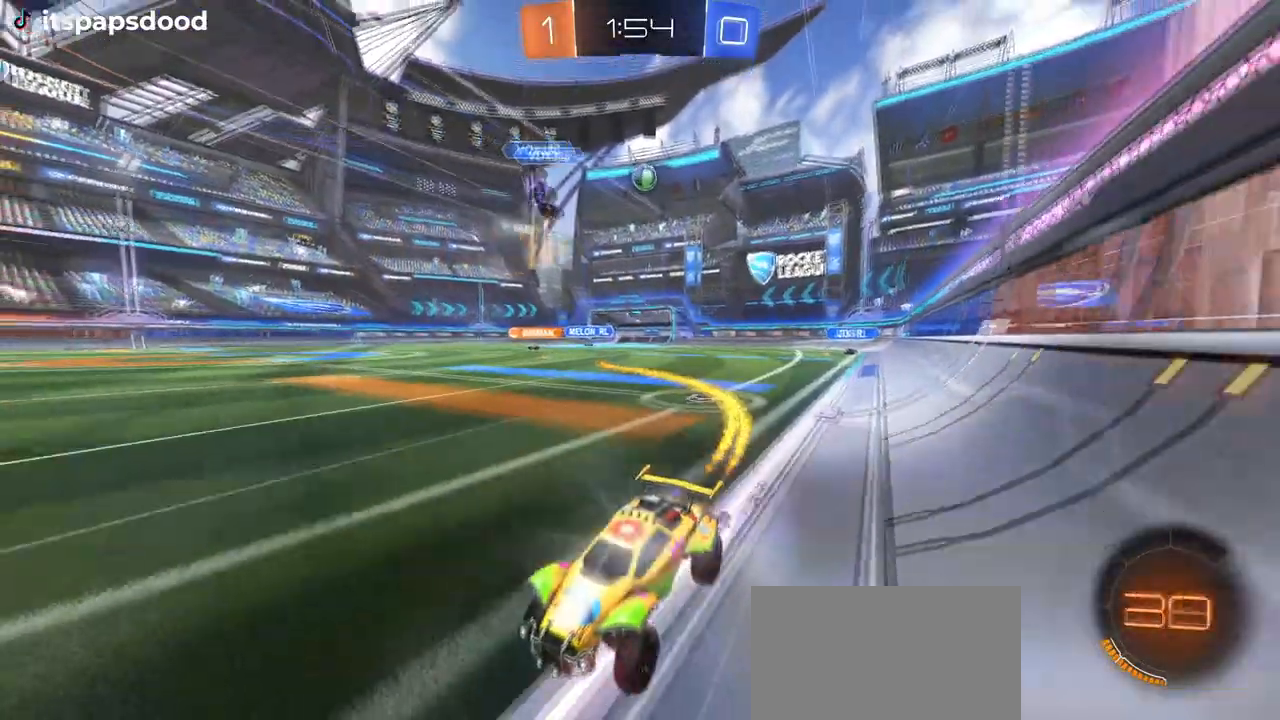
{"buttons": ["R2"], "left_stick": "center", "right_stick": "center", "events": [[217, "R1", "up"], [284, "left_stick", "right"], [434, "left_stick", "center"]]}
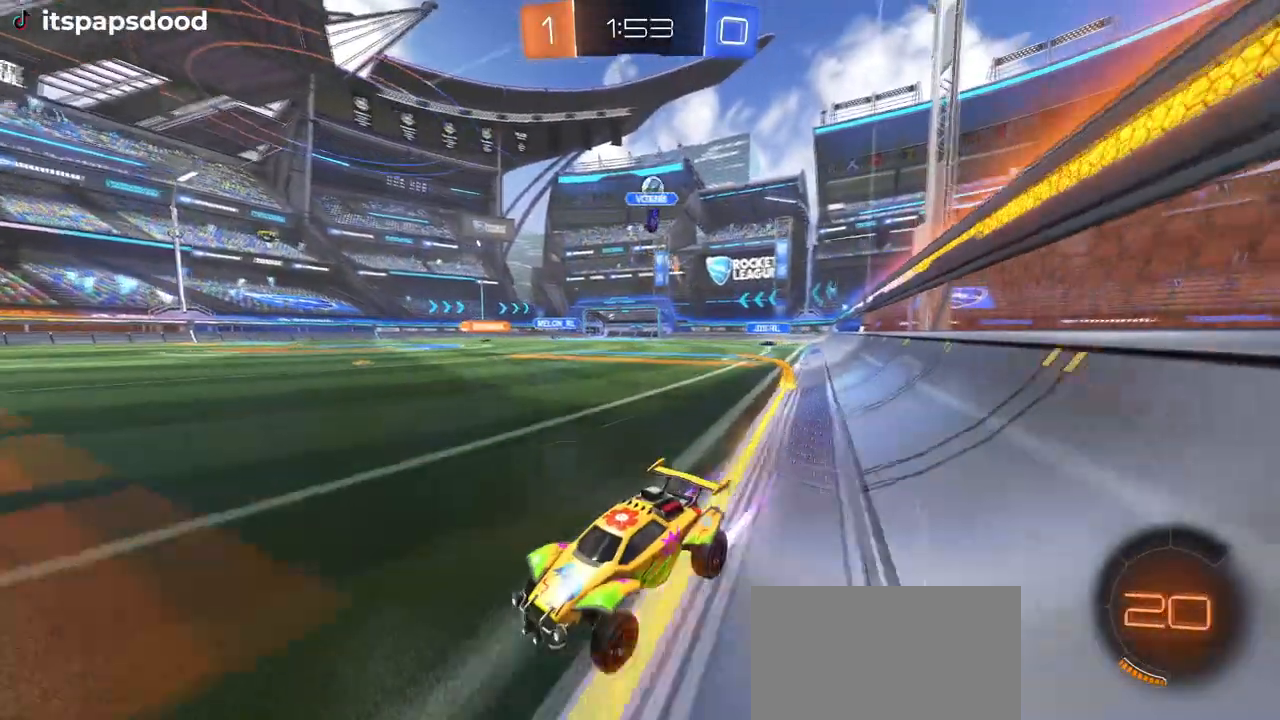
{"buttons": ["R2"], "left_stick": "right", "right_stick": "center", "events": [[166, "left_stick", "left"], [283, "left_stick", "center"], [450, "left_stick", "right"]]}
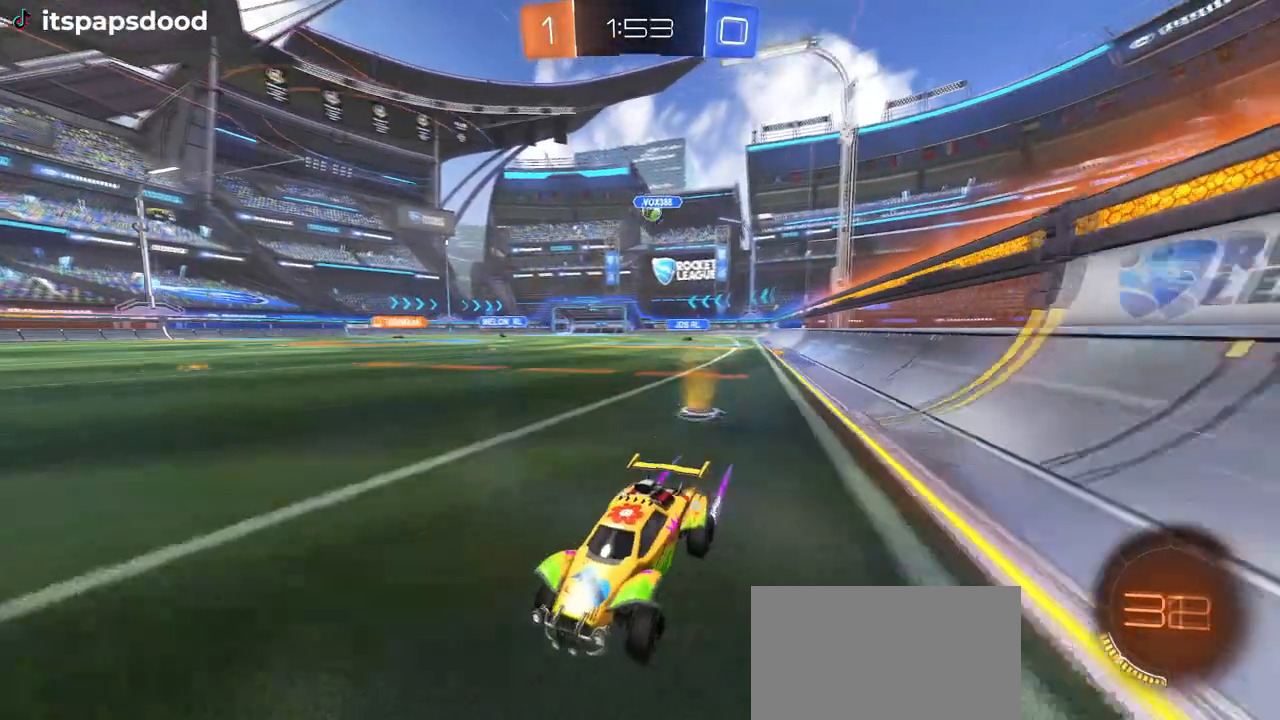
{"buttons": ["R2"], "left_stick": "down-right", "right_stick": "center", "events": [[167, "left_stick", "center"], [484, "left_stick", "down-right"]]}
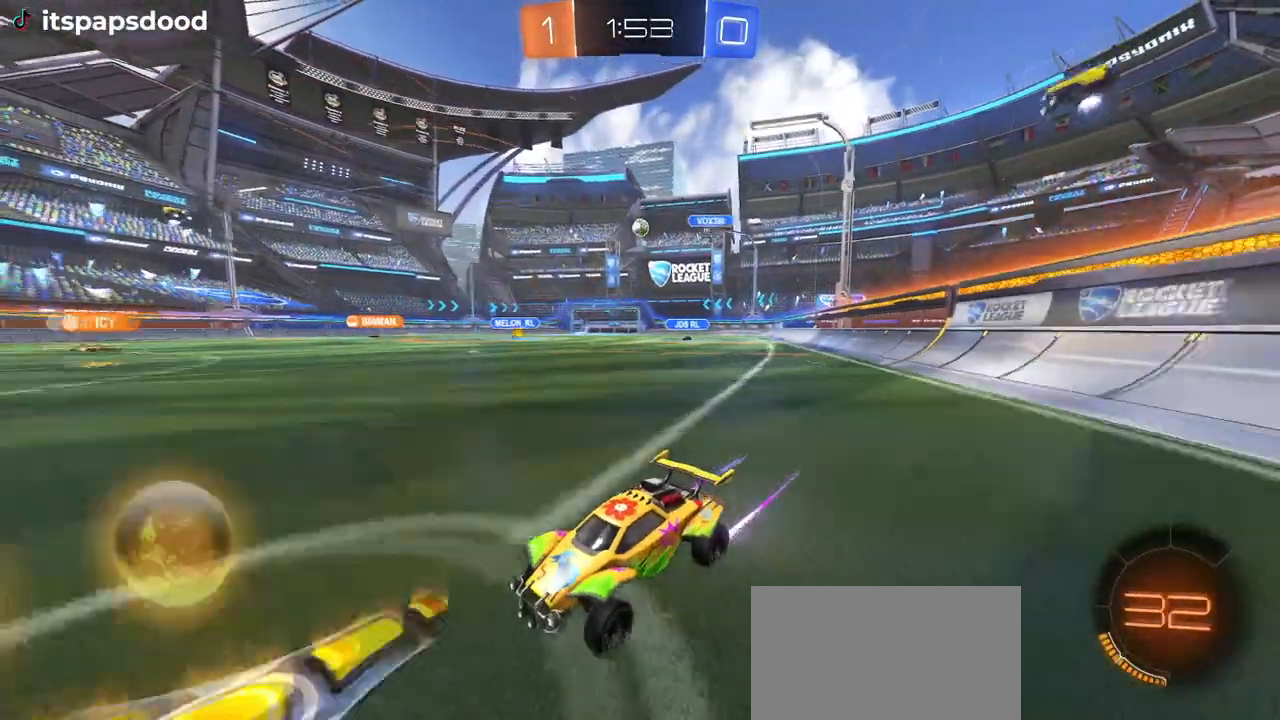
{"buttons": ["R2"], "left_stick": "right", "right_stick": "center", "events": [[183, "left_stick", "right"], [216, "L2", "down"], [216, "R2", "up"], [467, "R2", "down"], [483, "L2", "up"]]}
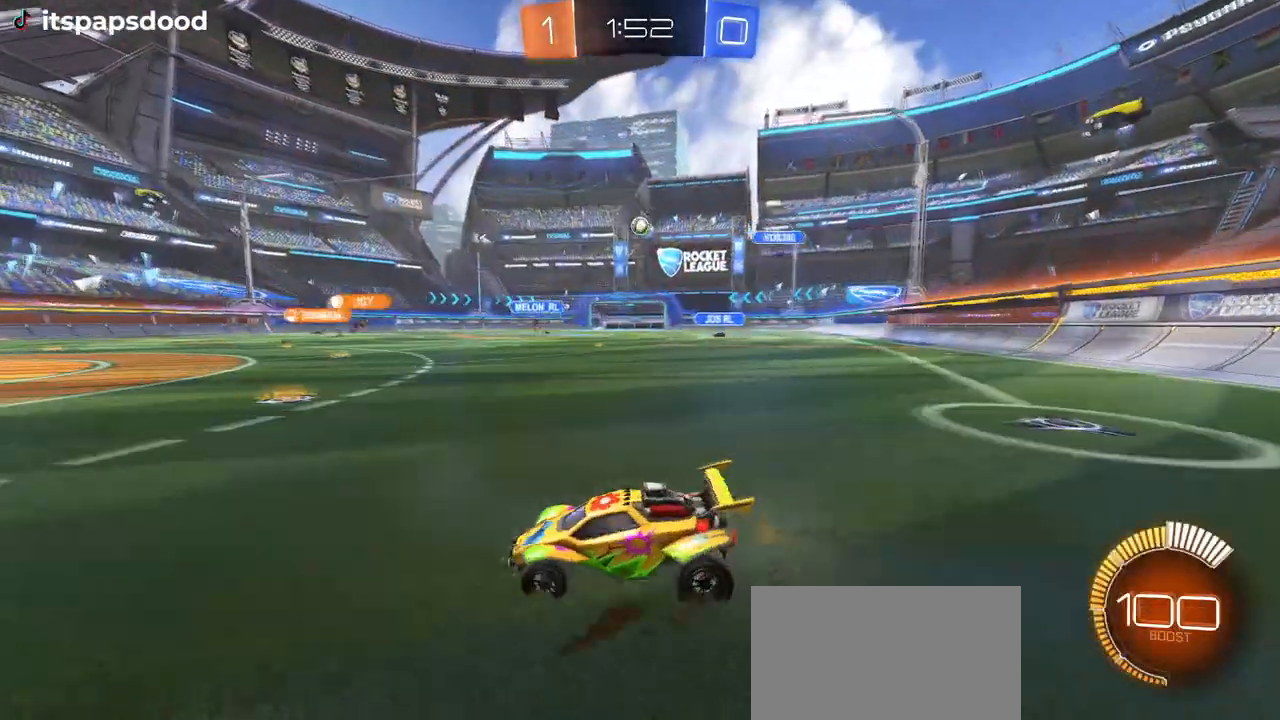
{"buttons": ["R2"], "left_stick": "right", "right_stick": "center", "events": [[134, "left_stick", "center"], [367, "left_stick", "right"]]}
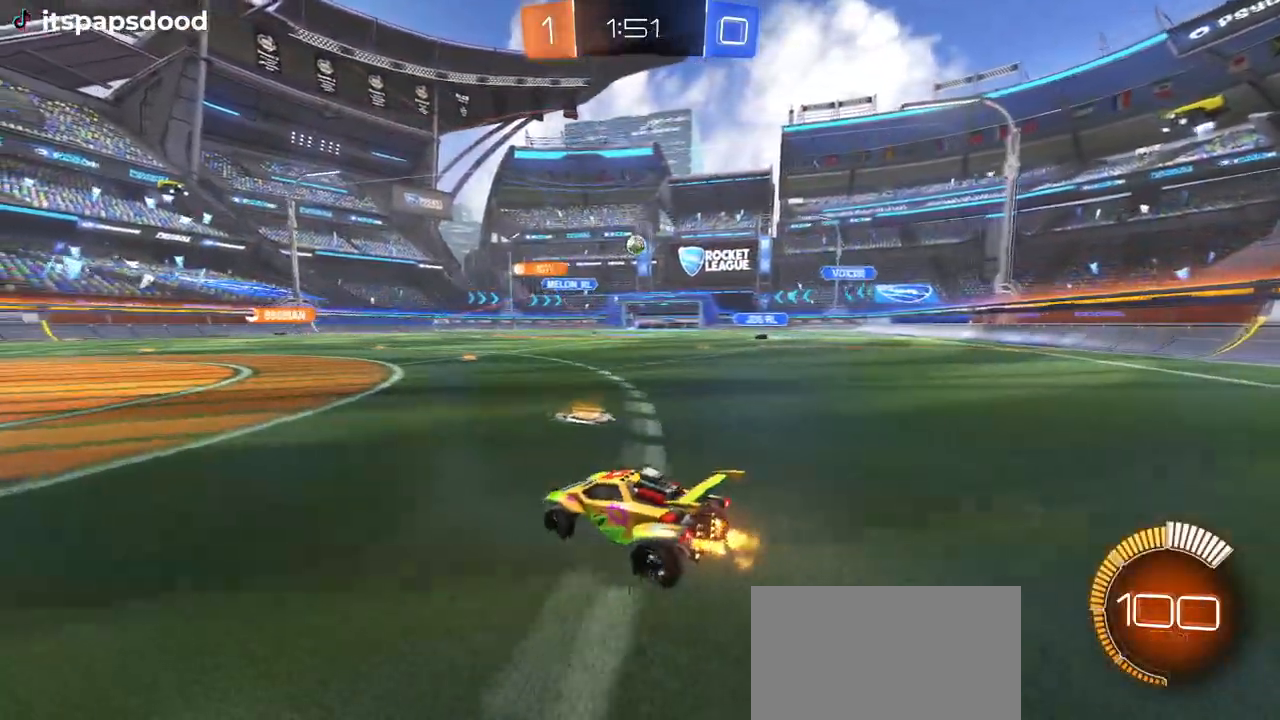
{"buttons": ["R2"], "left_stick": "center", "right_stick": "center", "events": [[150, "left_stick", "center"]]}
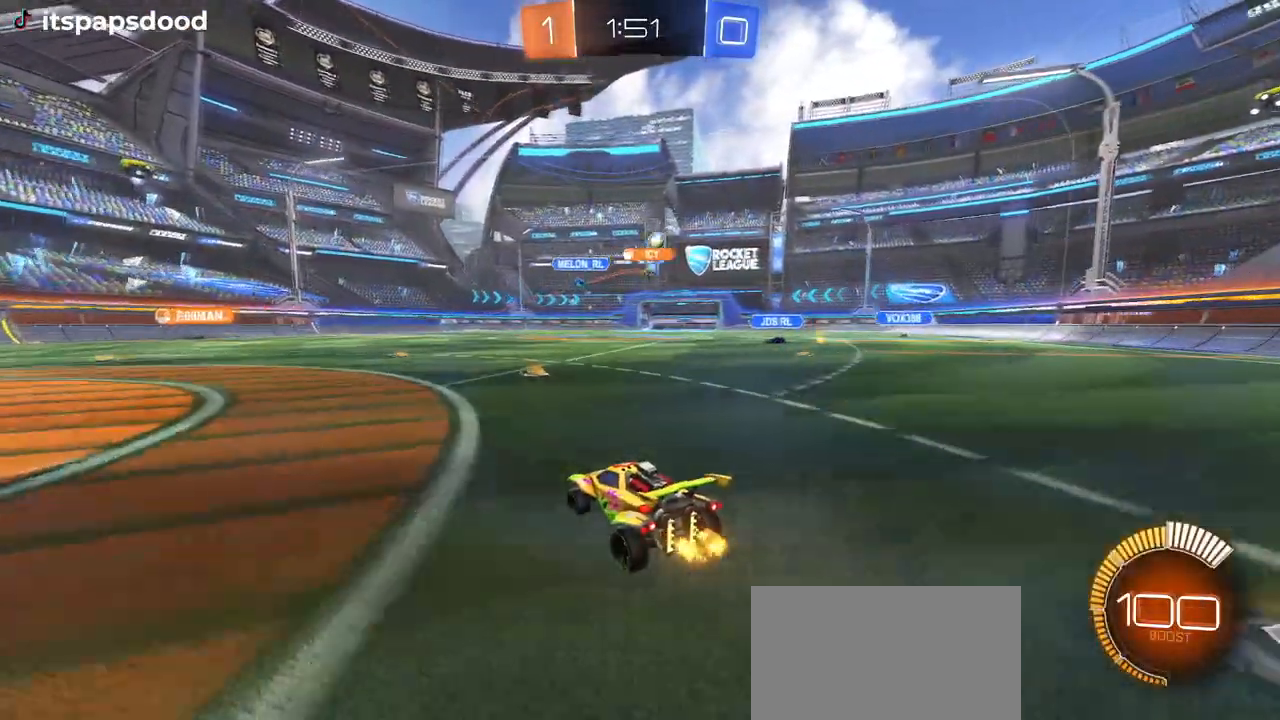
{"buttons": ["R2"], "left_stick": "right", "right_stick": "center", "events": [[83, "left_stick", "right"]]}
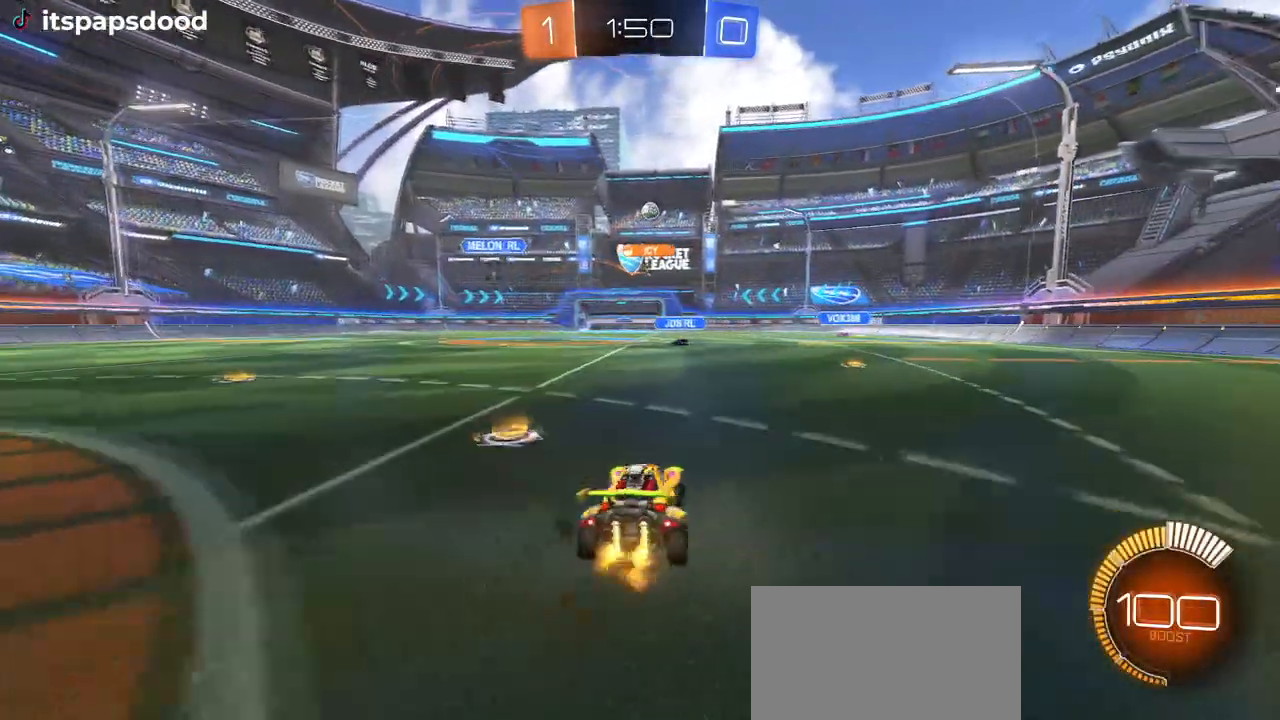
{"buttons": ["SQUARE", "R1", "R2"], "left_stick": "down-left", "right_stick": "center", "events": [[116, "R1", "down"], [133, "CROSS", "down"], [183, "left_stick", "up-left"], [233, "CROSS", "up"], [300, "CROSS", "down"], [350, "SQUARE", "down"], [383, "left_stick", "down-left"], [417, "CROSS", "up"]]}
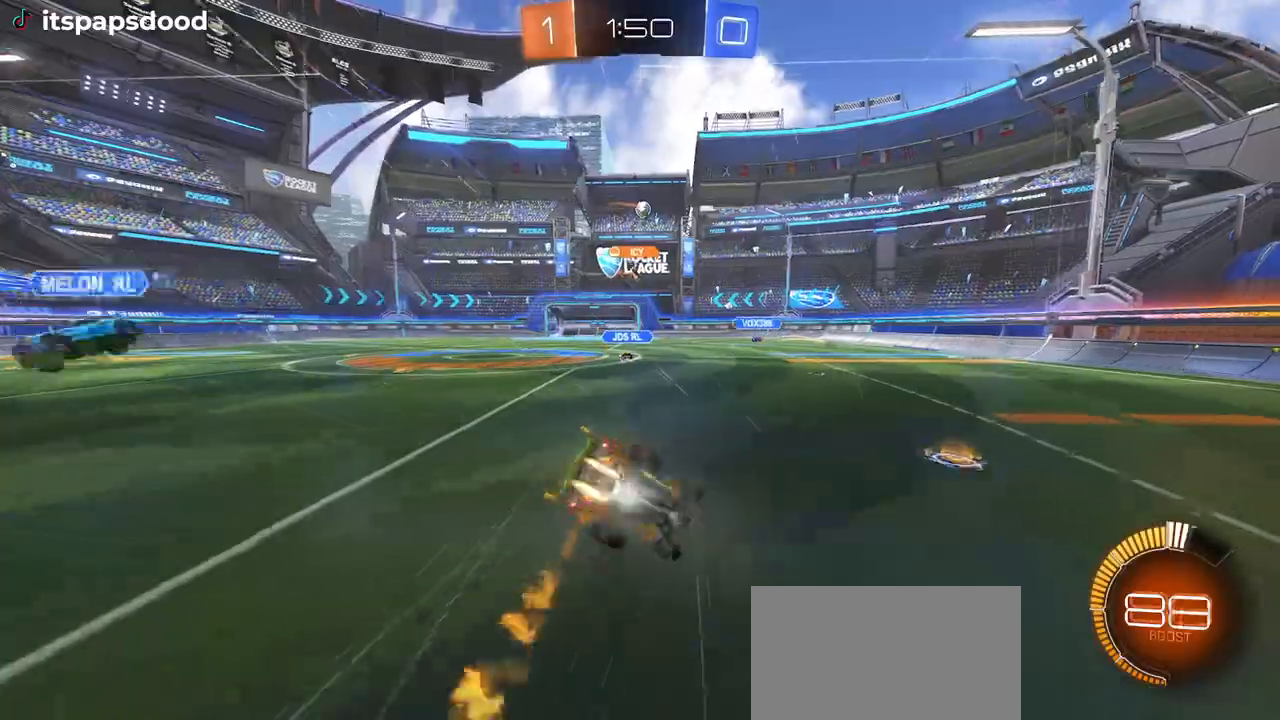
{"buttons": ["SQUARE", "R2"], "left_stick": "down-left", "right_stick": "center", "events": [[50, "R1", "up"]]}
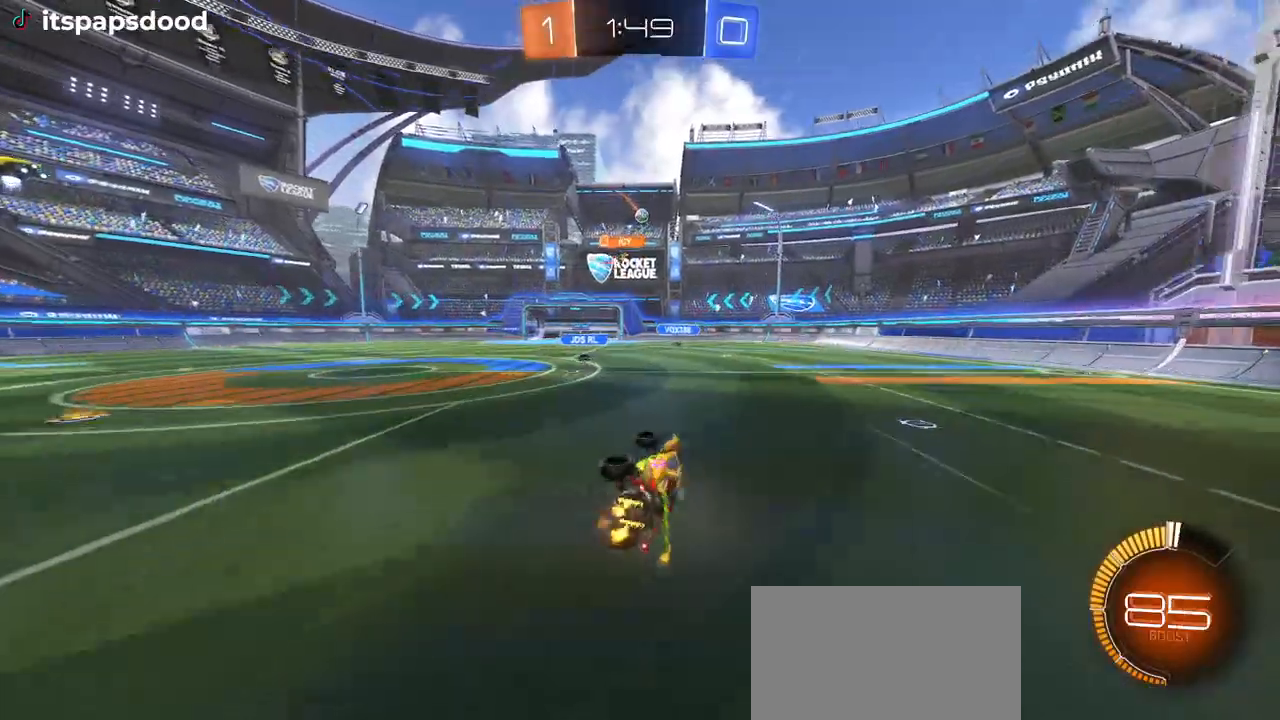
{"buttons": ["R2"], "left_stick": "center", "right_stick": "center", "events": [[183, "SQUARE", "up"], [200, "left_stick", "center"], [350, "left_stick", "right"], [483, "left_stick", "center"]]}
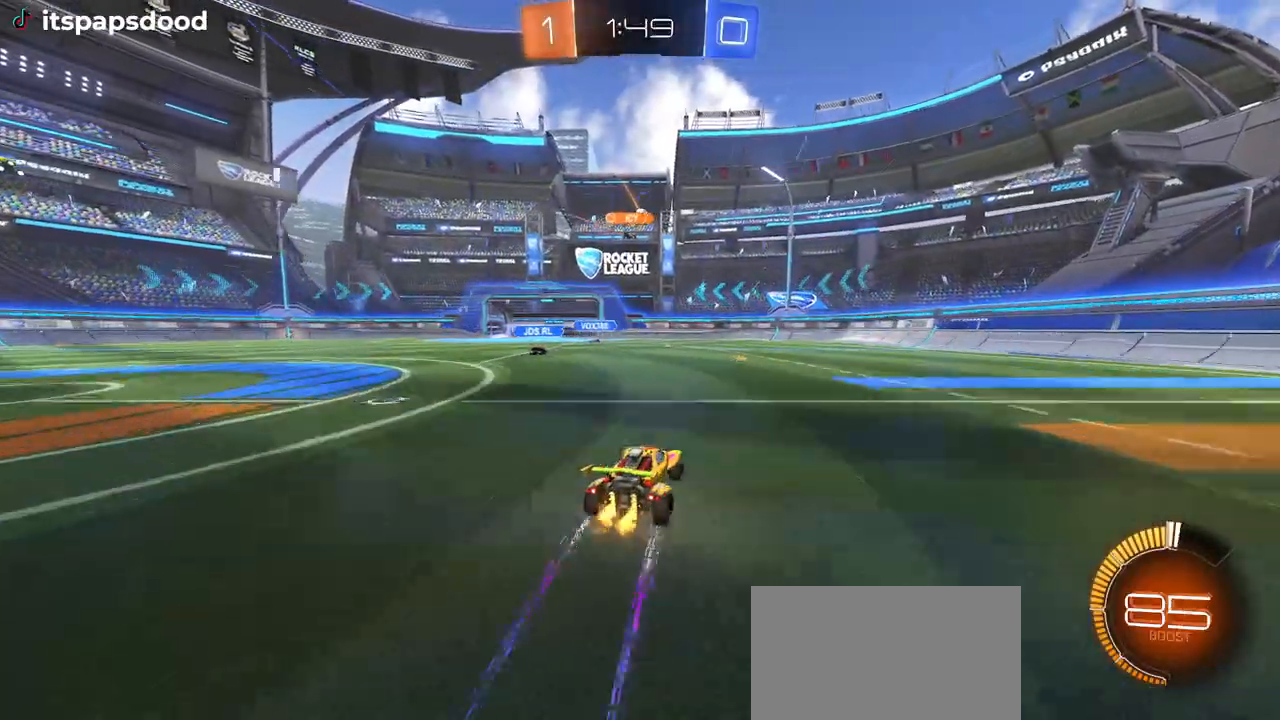
{"buttons": ["R2"], "left_stick": "left", "right_stick": "center", "events": [[350, "left_stick", "left"]]}
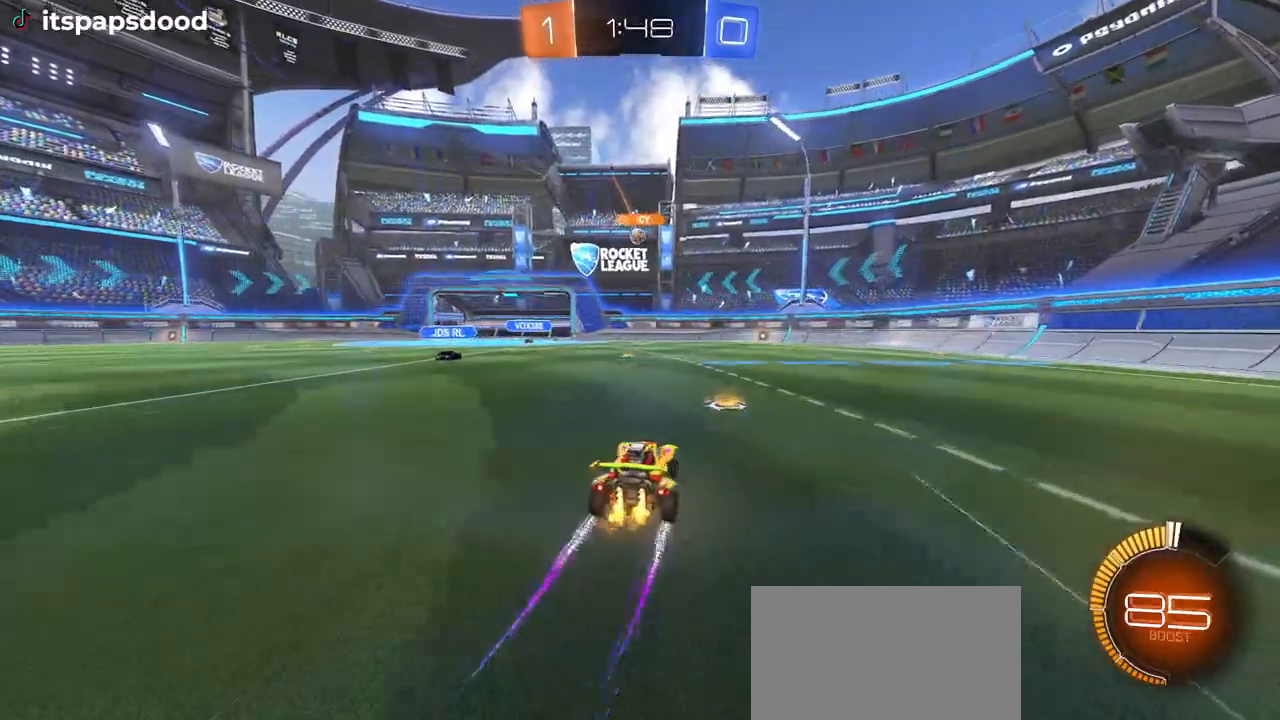
{"buttons": ["L2"], "left_stick": "down-right", "right_stick": "center", "events": [[16, "left_stick", "center"], [250, "R2", "up"], [266, "L2", "down"], [350, "left_stick", "down-right"]]}
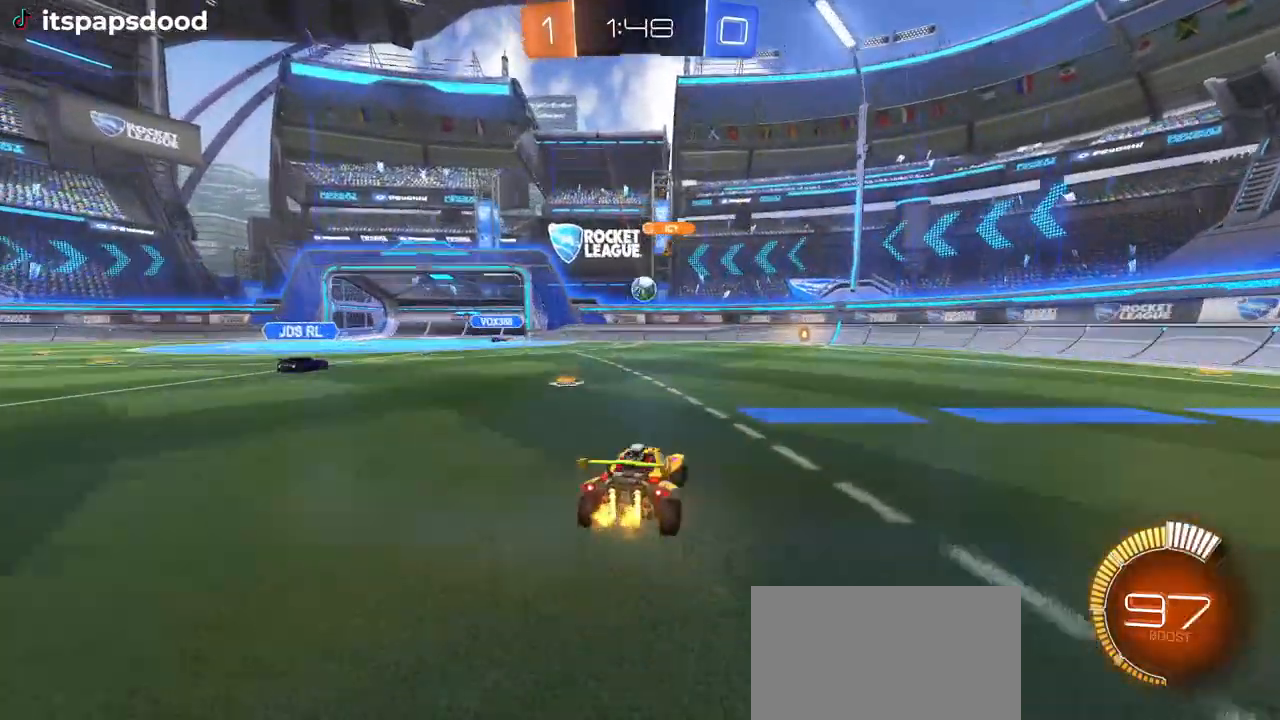
{"buttons": ["CROSS", "L1", "R1", "R2"], "left_stick": "right", "right_stick": "center", "events": [[17, "left_stick", "down"], [33, "CROSS", "down"], [33, "R2", "down"], [184, "left_stick", "down-right"], [250, "CROSS", "up"], [250, "L2", "up"], [284, "CROSS", "down"], [367, "L1", "down"], [434, "R1", "down"], [484, "left_stick", "right"]]}
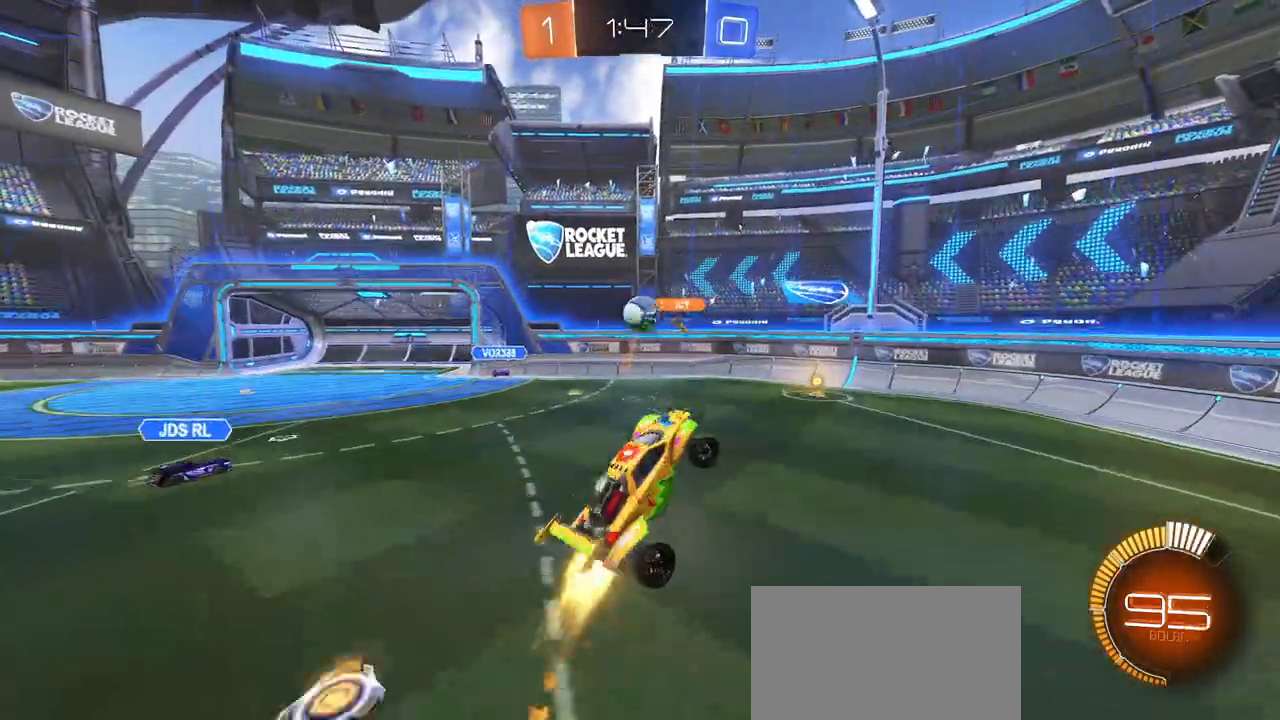
{"buttons": ["L1", "R1", "R2"], "left_stick": "up-right", "right_stick": "center", "events": [[33, "left_stick", "up-right"], [50, "CROSS", "up"], [150, "left_stick", "center"], [283, "left_stick", "right"], [417, "left_stick", "up-right"]]}
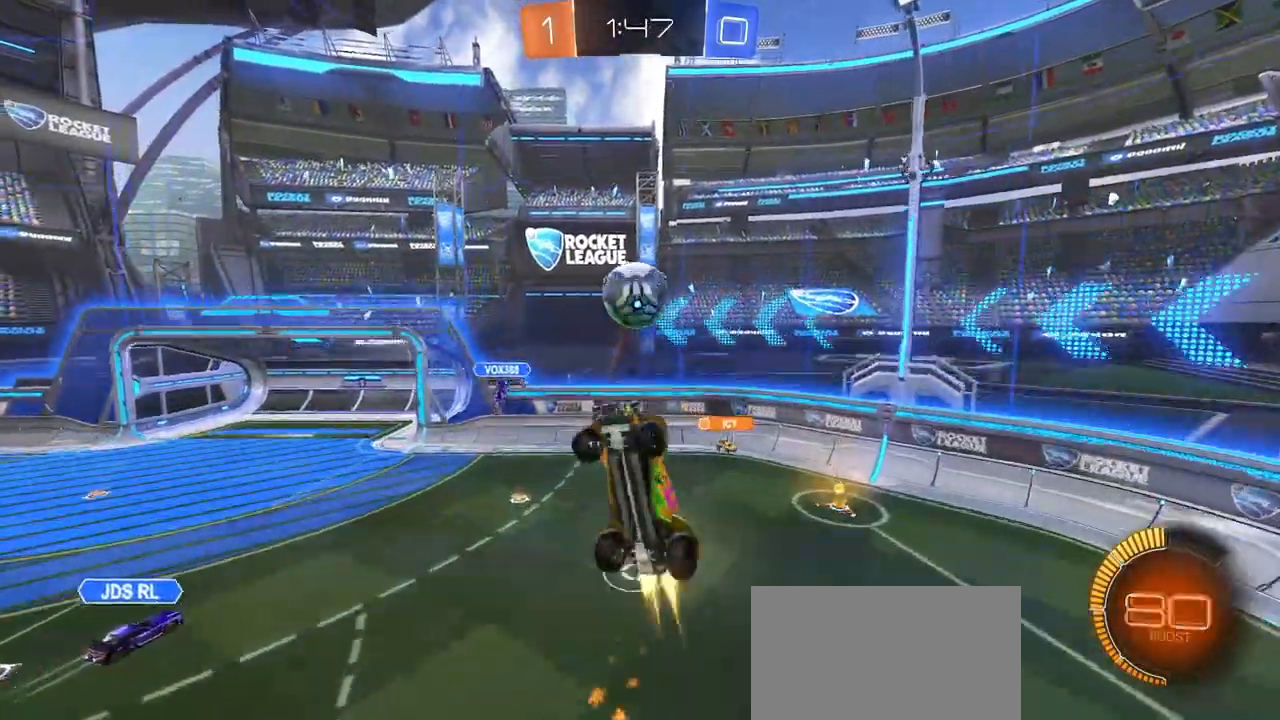
{"buttons": ["L1", "R1", "R2"], "left_stick": "up", "right_stick": "center", "events": [[67, "left_stick", "right"], [250, "left_stick", "up-right"], [367, "R2", "up"], [367, "left_stick", "up"], [417, "R2", "down"]]}
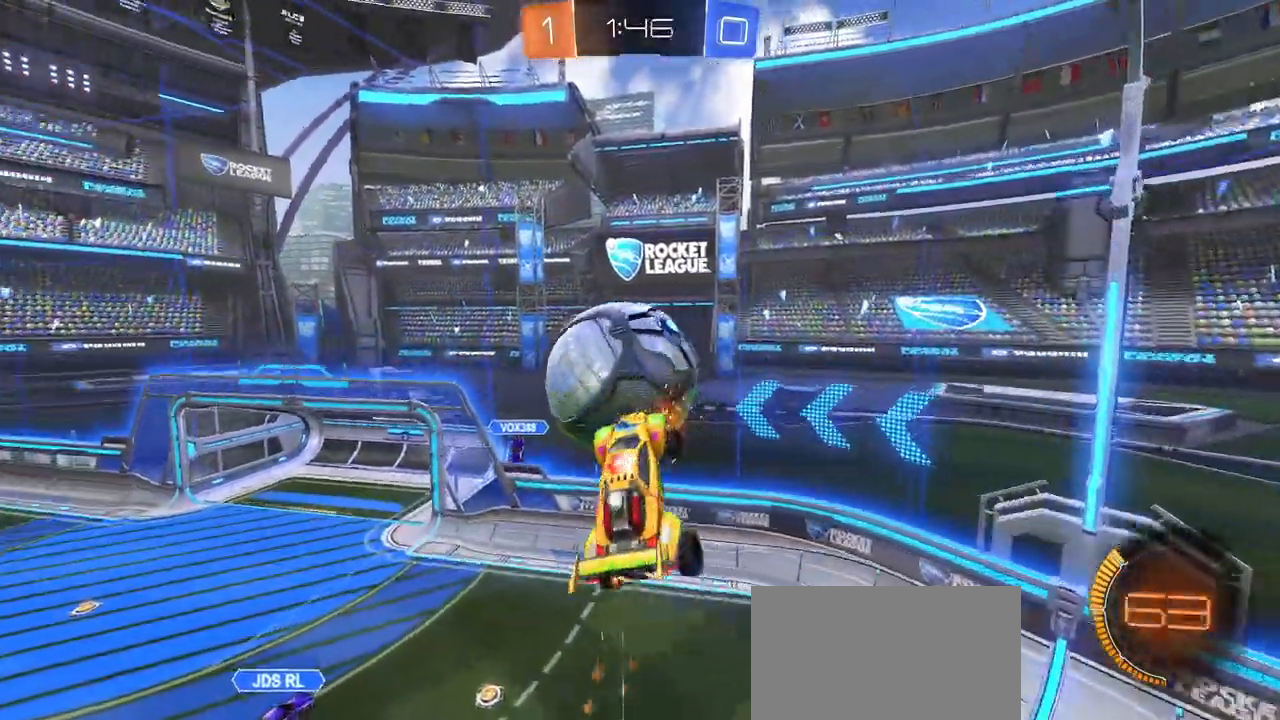
{"buttons": ["R1", "R2"], "left_stick": "down-right", "right_stick": "center", "events": [[16, "R1", "up"], [66, "left_stick", "left"], [116, "left_stick", "down"], [266, "L1", "up"], [367, "left_stick", "down-right"], [400, "R1", "down"]]}
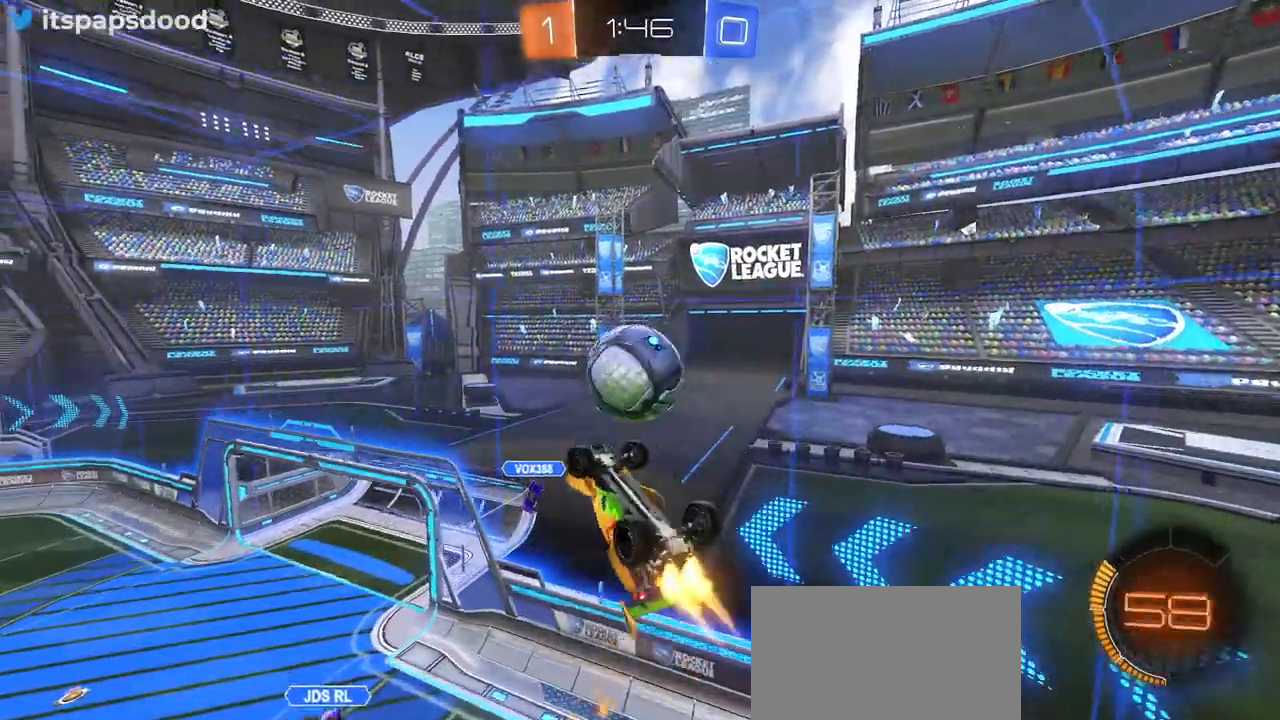
{"buttons": ["SQUARE", "R1", "R2"], "left_stick": "up", "right_stick": "center", "events": [[17, "left_stick", "up-right"], [50, "SQUARE", "down"], [350, "left_stick", "center"], [467, "left_stick", "up"]]}
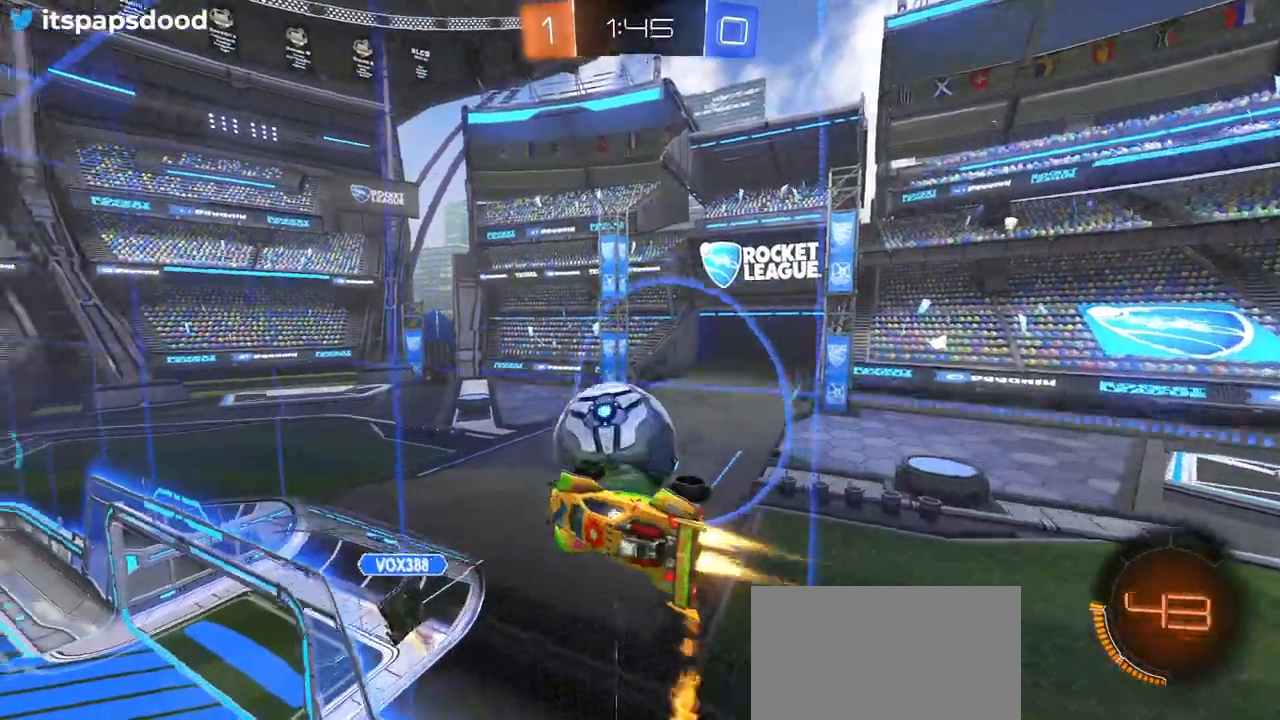
{"buttons": ["R2"], "left_stick": "up-left", "right_stick": "center", "events": [[83, "R1", "up"], [116, "SQUARE", "up"], [250, "left_stick", "up-left"]]}
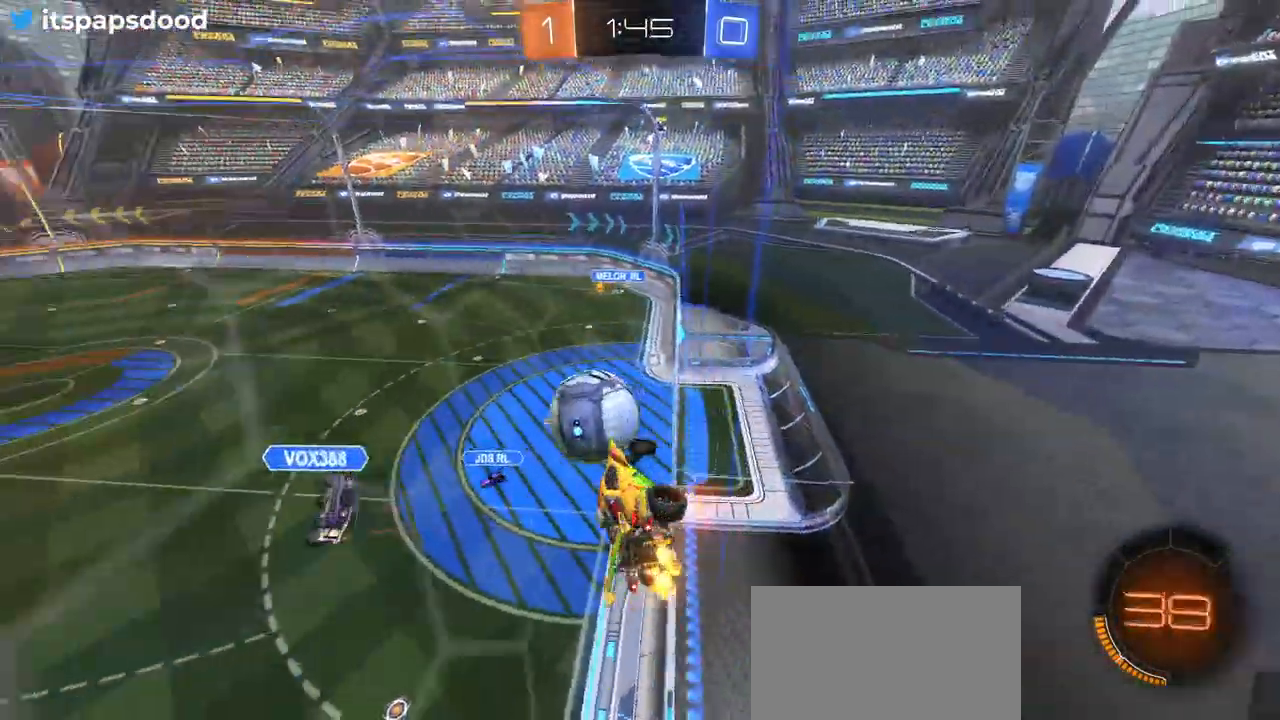
{"buttons": ["L1", "R1"], "left_stick": "down-right", "right_stick": "center", "events": [[251, "left_stick", "down-left"], [284, "CROSS", "down"], [334, "left_stick", "down-right"], [351, "R1", "down"], [417, "L1", "down"], [434, "R2", "up"], [468, "CROSS", "up"]]}
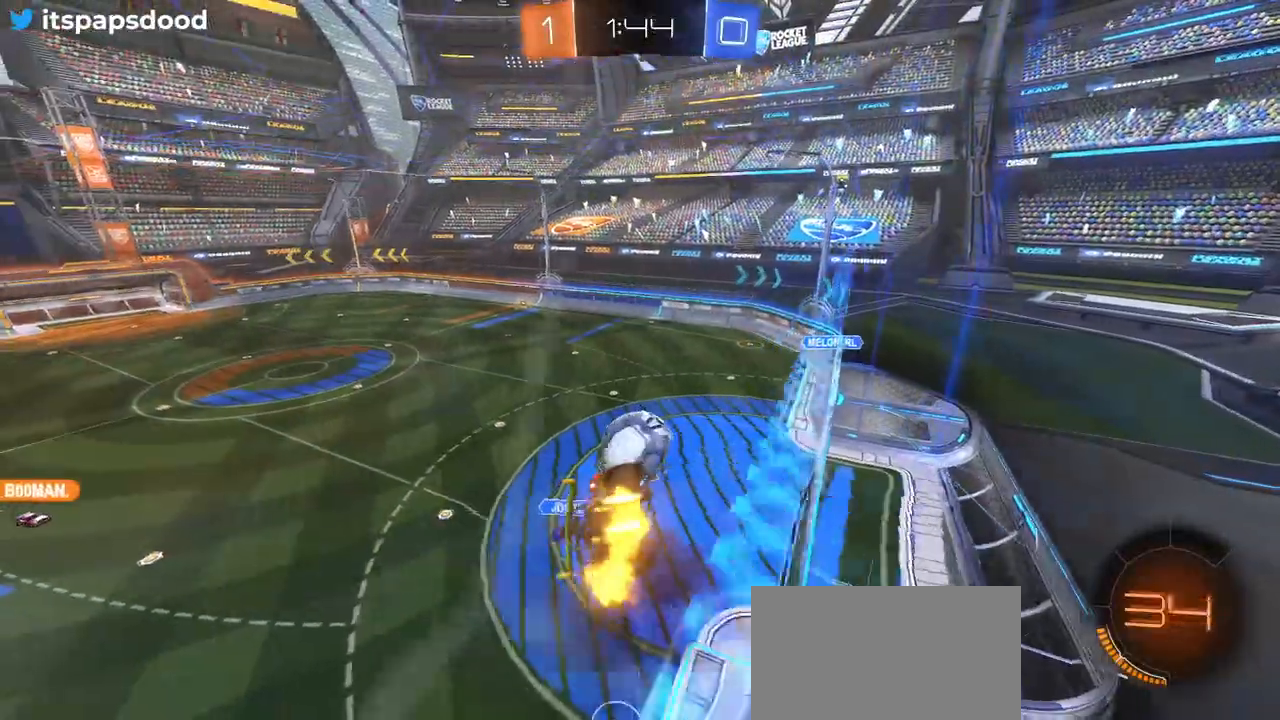
{"buttons": ["L1", "R1"], "left_stick": "center", "right_stick": "center", "events": [[33, "left_stick", "up-right"], [167, "L1", "up"], [267, "left_stick", "right"], [300, "R2", "down"], [317, "L1", "down"], [400, "left_stick", "center"], [467, "R2", "up"]]}
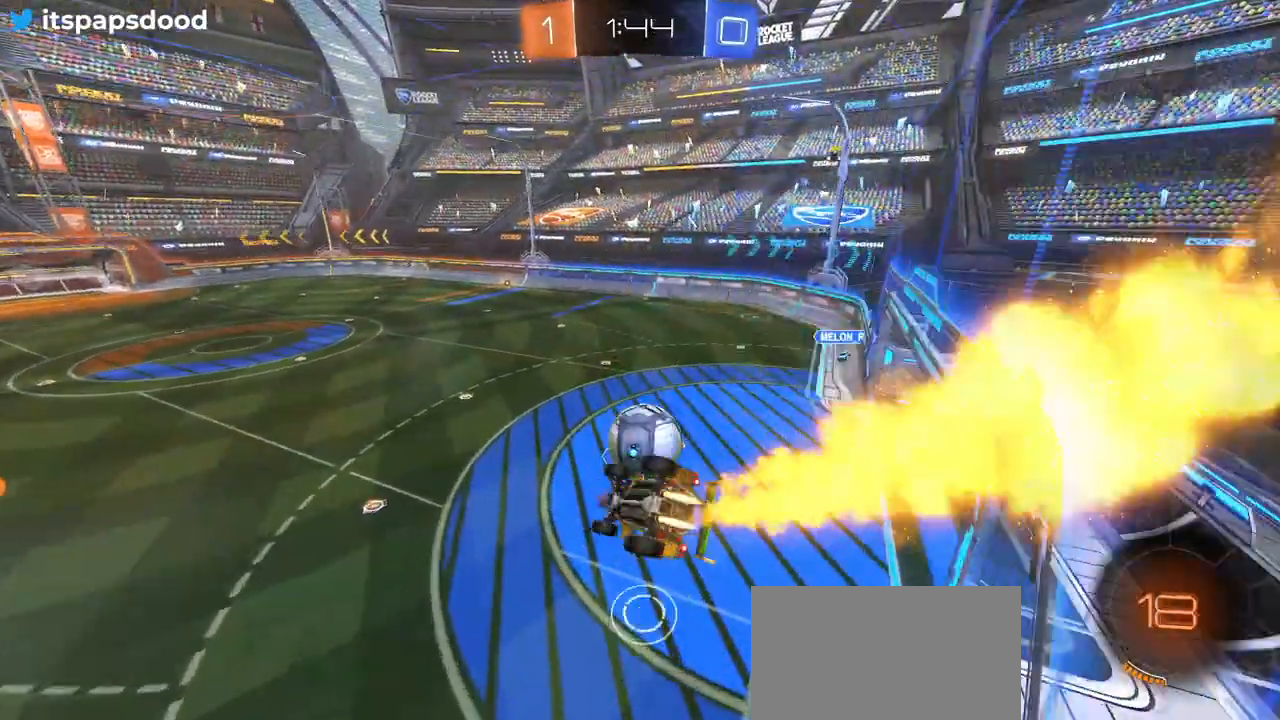
{"buttons": ["TRIANGLE", "R1", "R2"], "left_stick": "down-right", "right_stick": "center", "events": [[17, "R2", "down"], [134, "left_stick", "down"], [151, "L1", "up"], [201, "R2", "up"], [217, "left_stick", "right"], [234, "CROSS", "down"], [301, "R2", "down"], [367, "CROSS", "up"], [401, "left_stick", "down-right"], [484, "TRIANGLE", "down"]]}
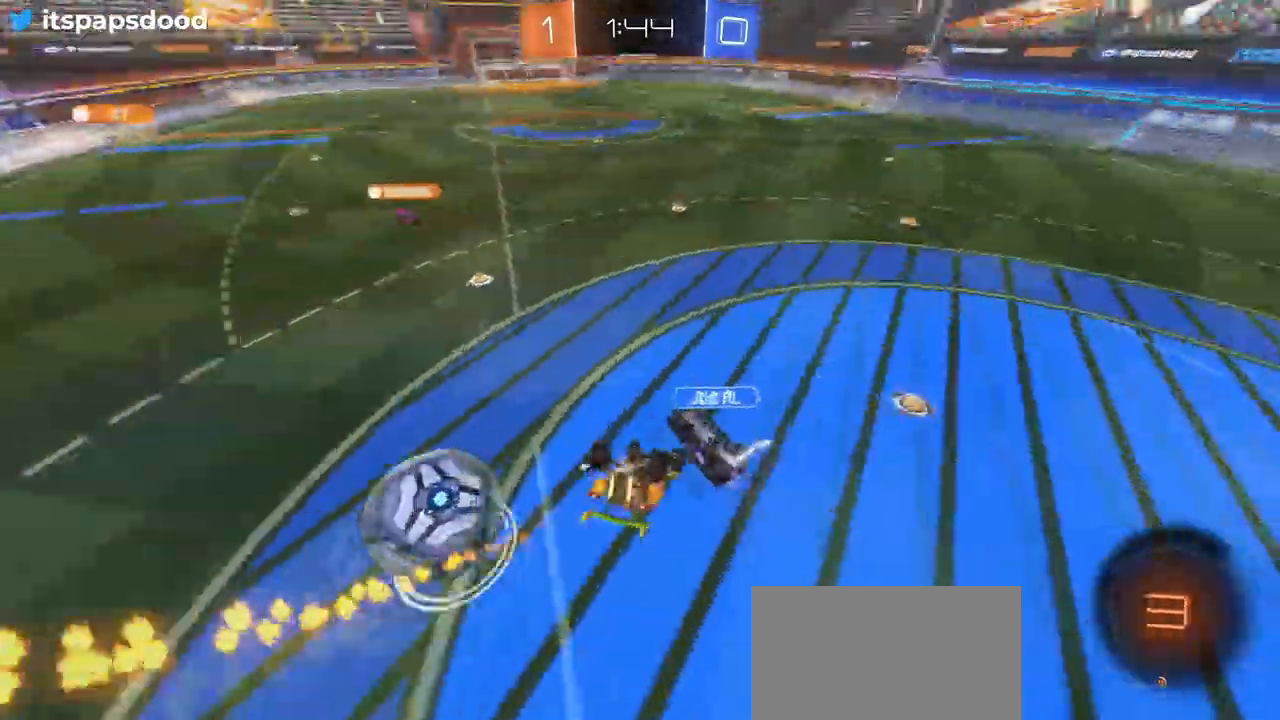
{"buttons": ["R2"], "left_stick": "down-right", "right_stick": "center", "events": [[117, "TRIANGLE", "up"], [284, "R1", "up"]]}
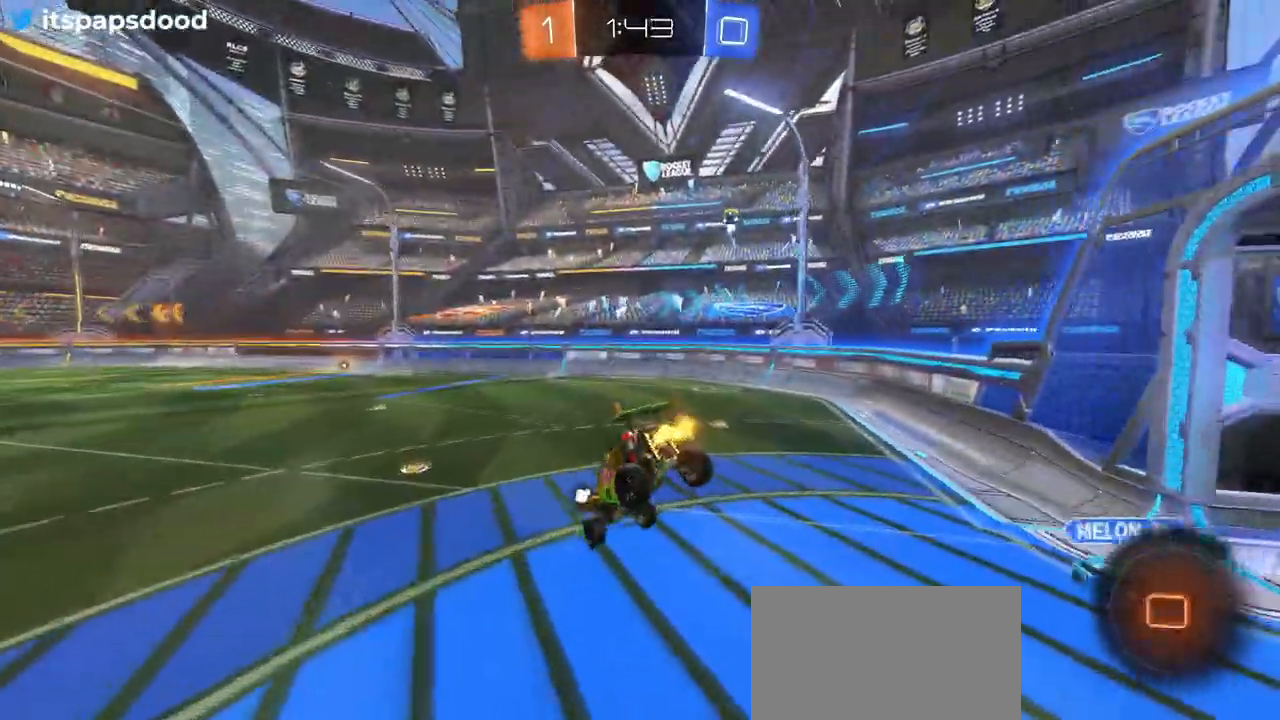
{"buttons": ["R2"], "left_stick": "left", "right_stick": "center", "events": [[117, "left_stick", "down"], [167, "SQUARE", "down"], [267, "SQUARE", "up"], [317, "left_stick", "center"], [484, "left_stick", "left"]]}